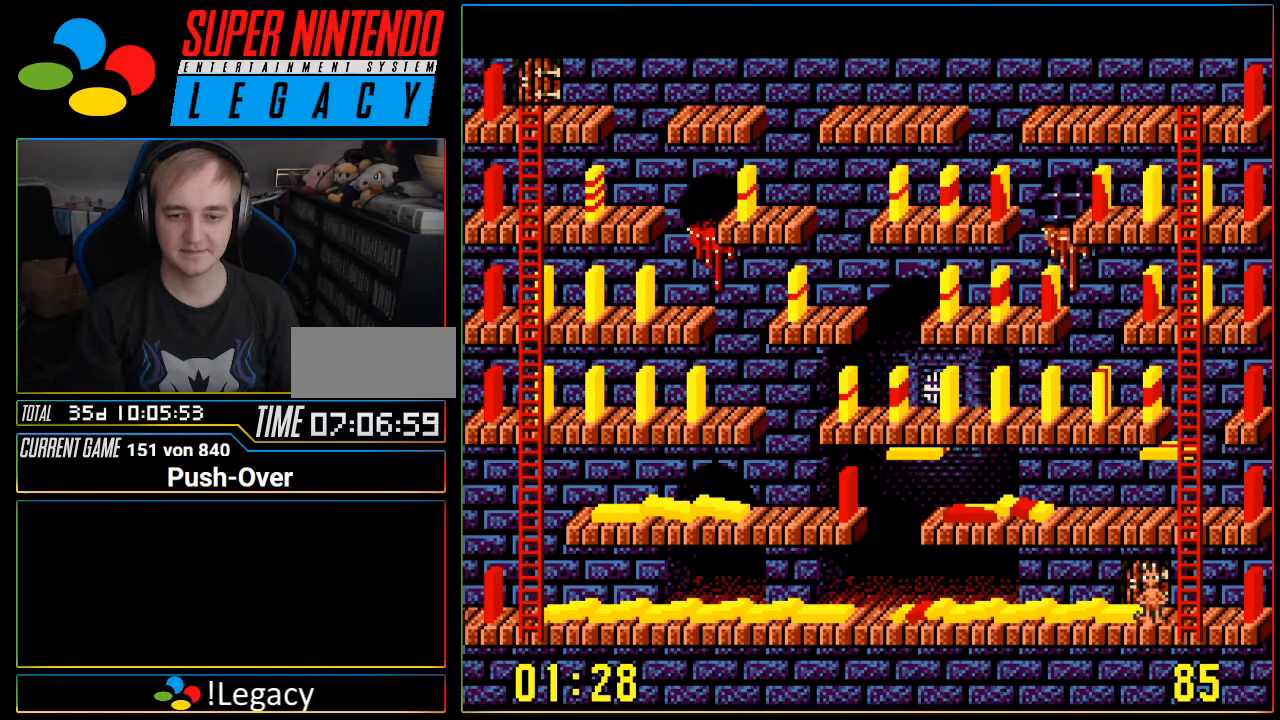
Gameplay with a controller (Nintendo layout); each line is a JSON object with the inputs held at the frame after it. "events" lists button and stick changes between this image and that frame as [ms after this image, input, new state], when the widget could be followed in between. Not read: L3 R3.
{"buttons": [], "events": [[217, "SELECT", "down"], [467, "SELECT", "up"]]}
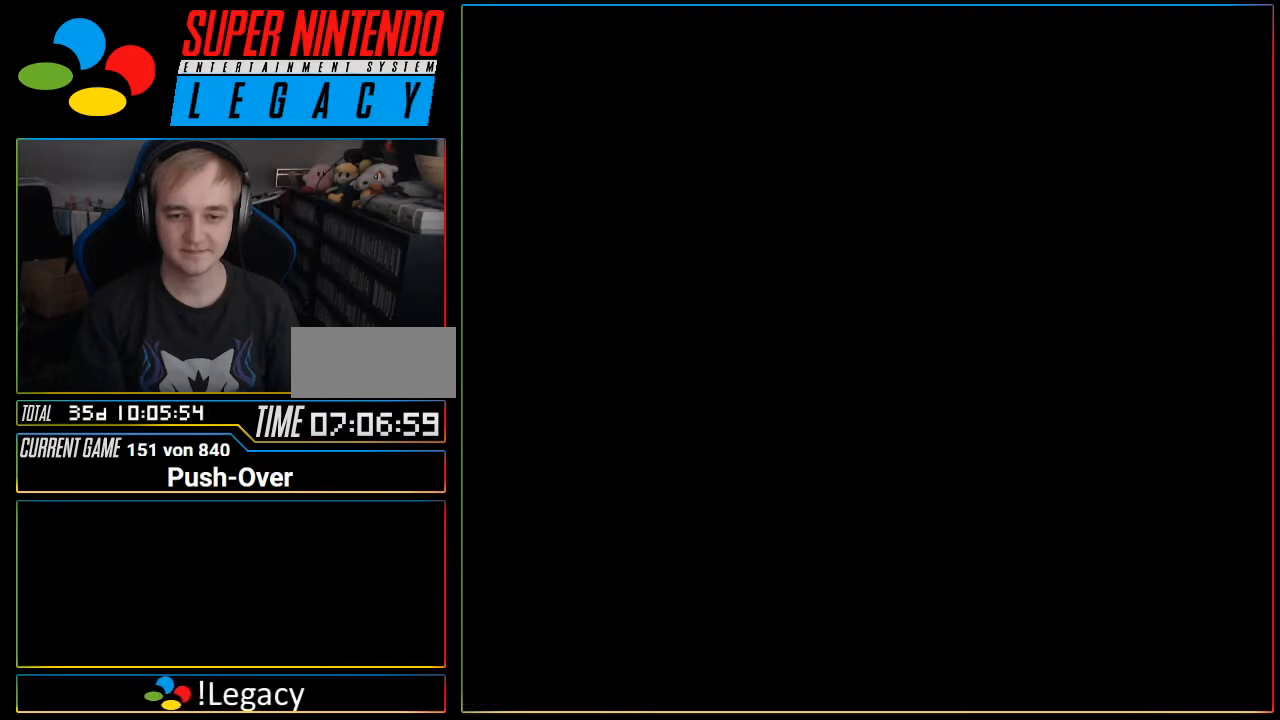
{"buttons": [], "events": []}
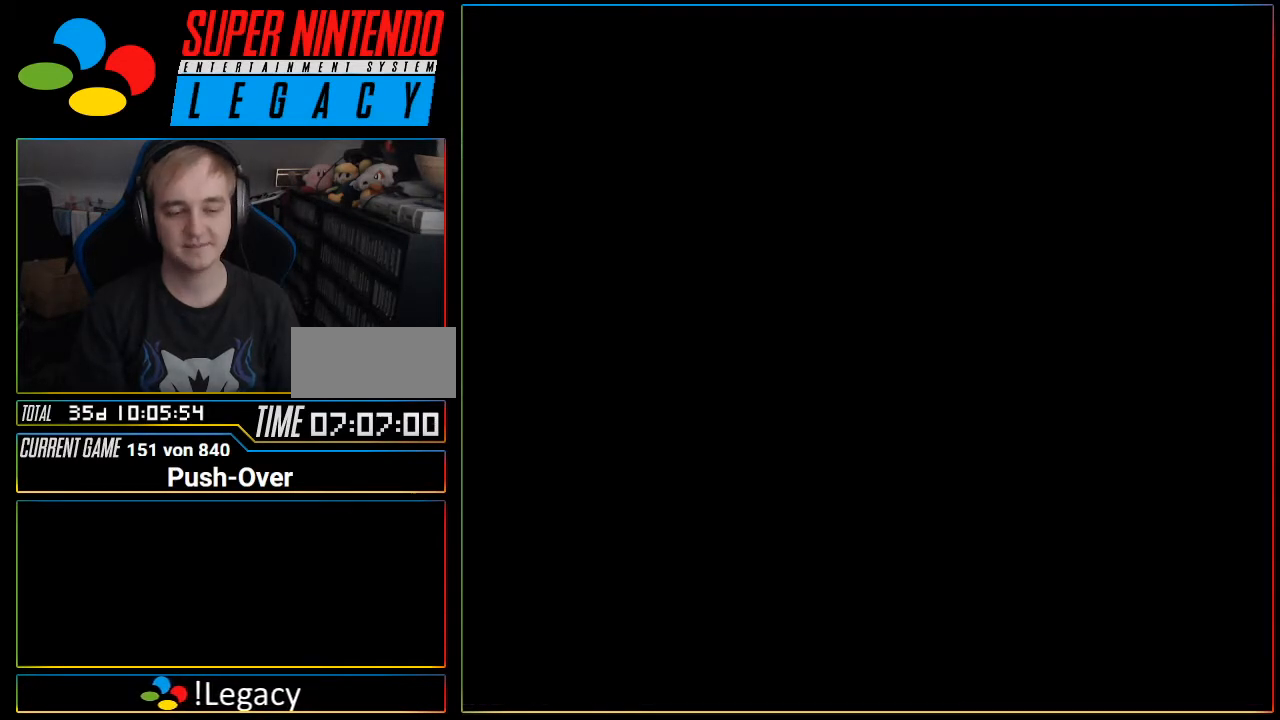
{"buttons": [], "events": []}
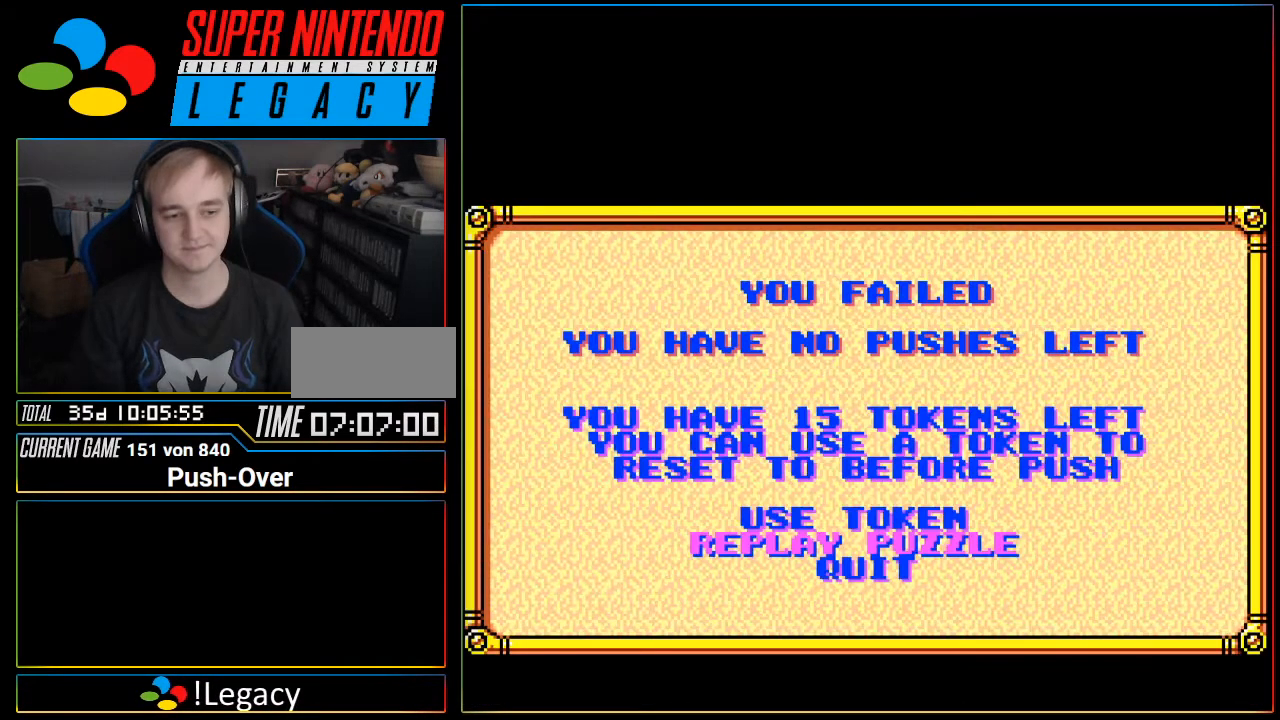
{"buttons": [], "events": [[117, "START", "down"], [150, "SELECT", "down"], [184, "SELECT", "up"], [184, "START", "up"], [300, "R1", "down"], [334, "R1", "up"]]}
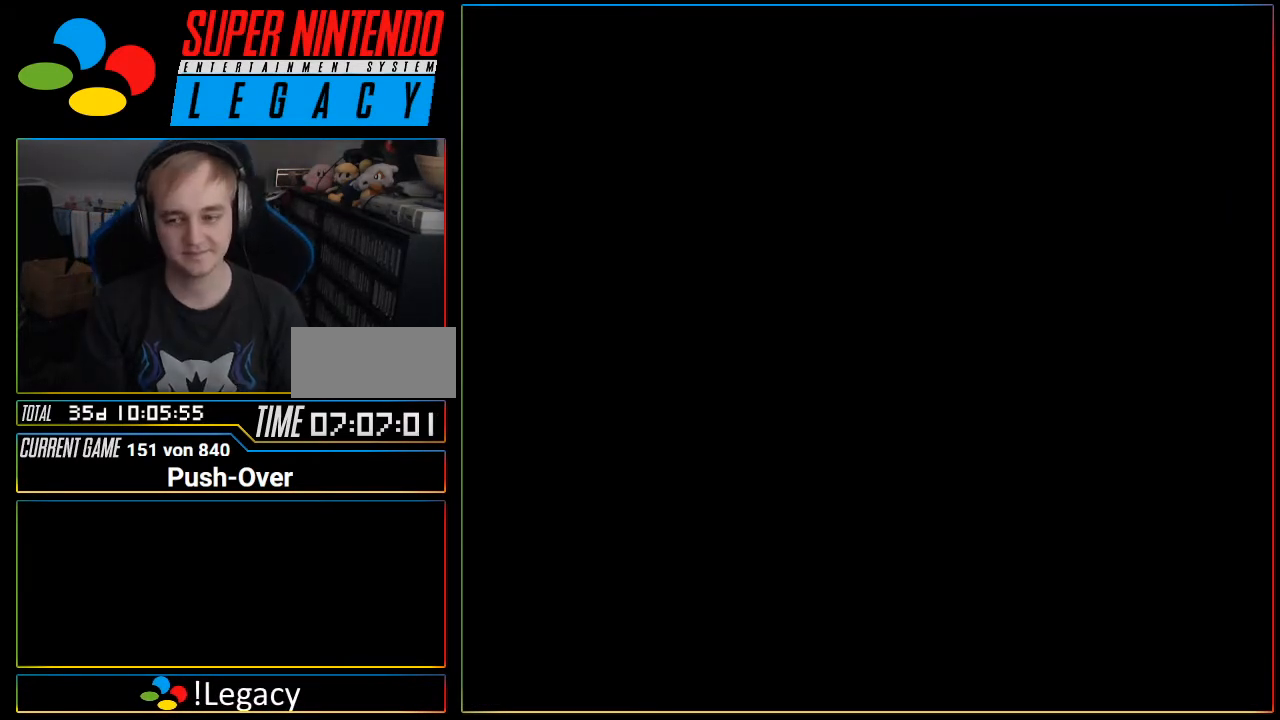
{"buttons": [], "events": []}
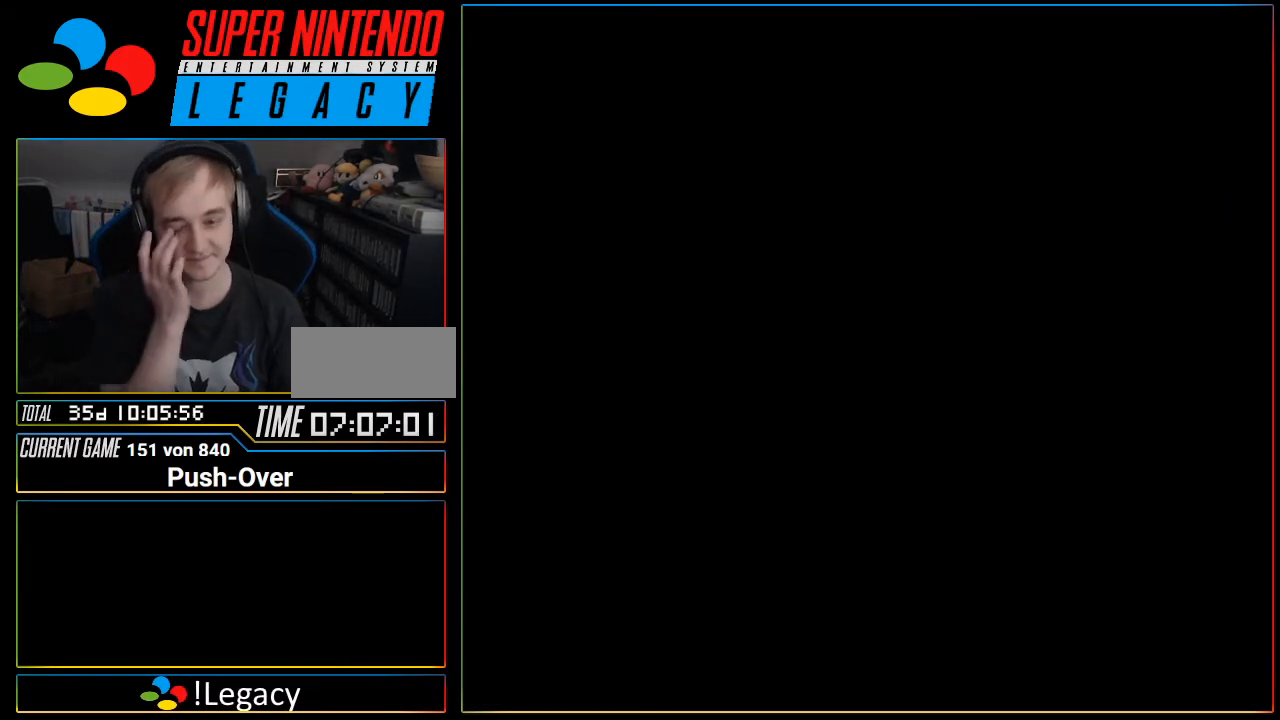
{"buttons": [], "events": [[150, "R1", "down"], [184, "R1", "up"], [217, "R1", "down"], [250, "R1", "up"]]}
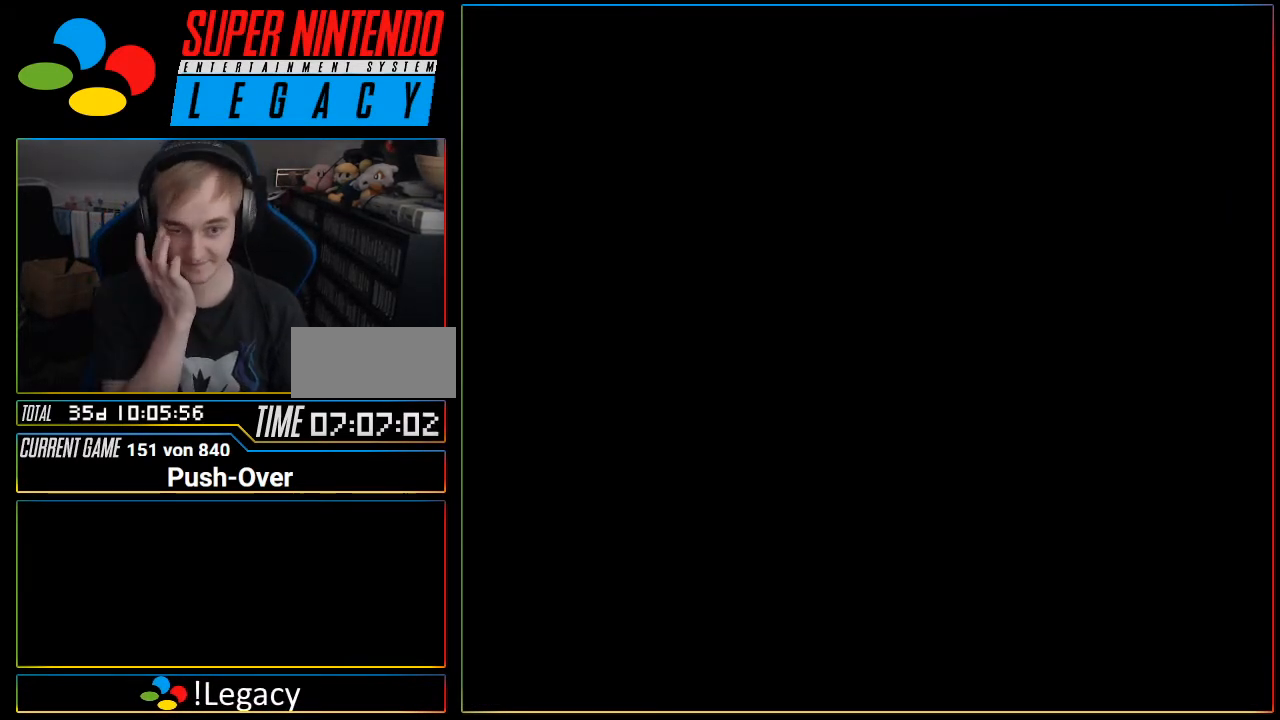
{"buttons": [], "events": []}
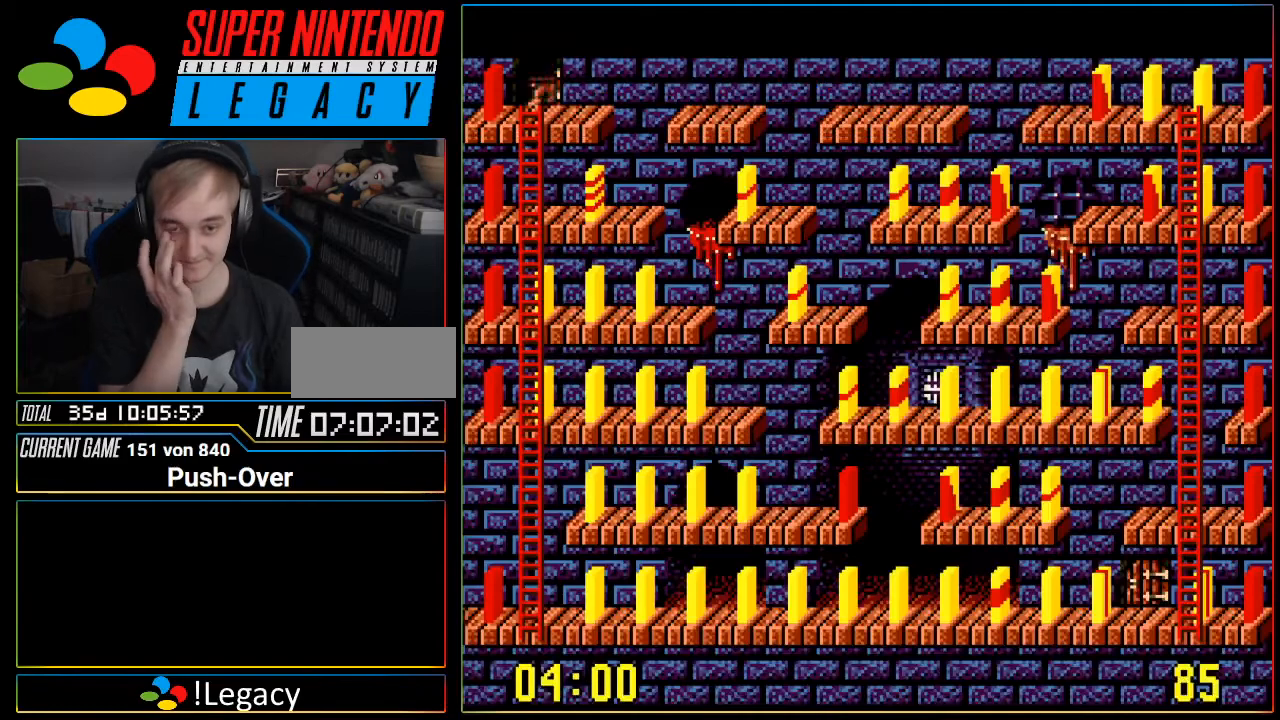
{"buttons": [], "events": []}
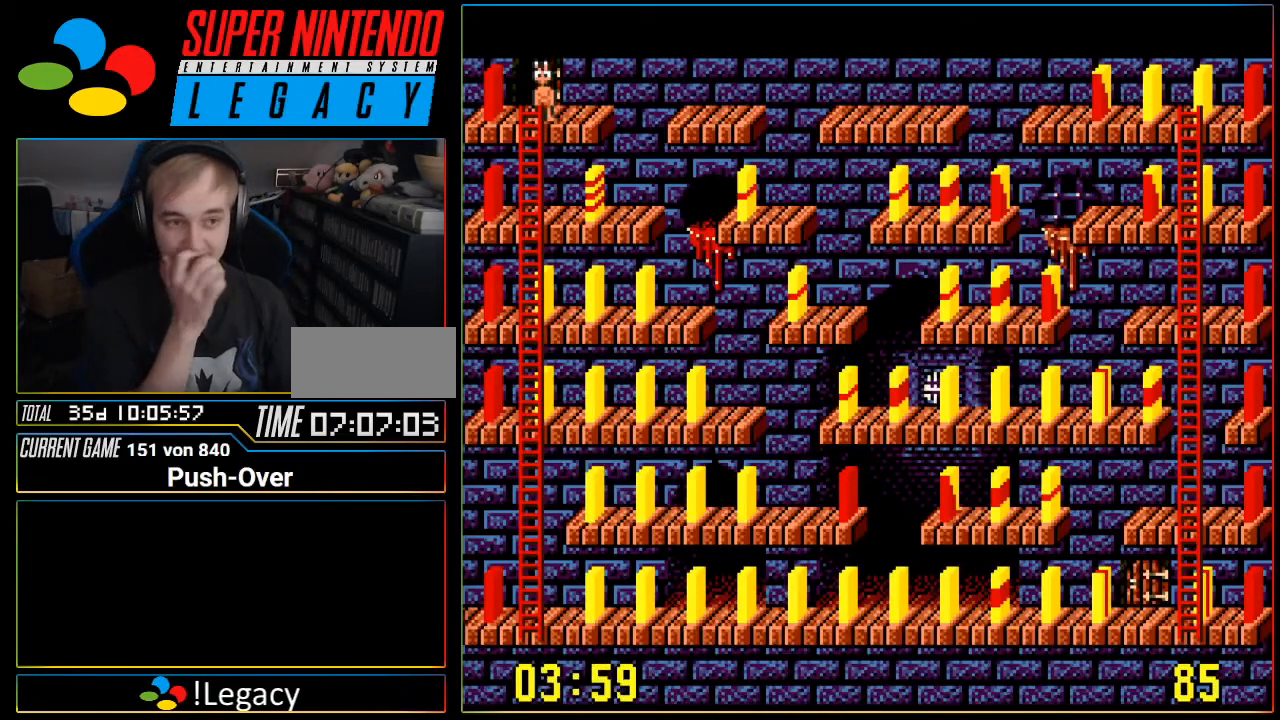
{"buttons": ["DPAD_RIGHT"], "events": [[267, "DPAD_RIGHT", "down"]]}
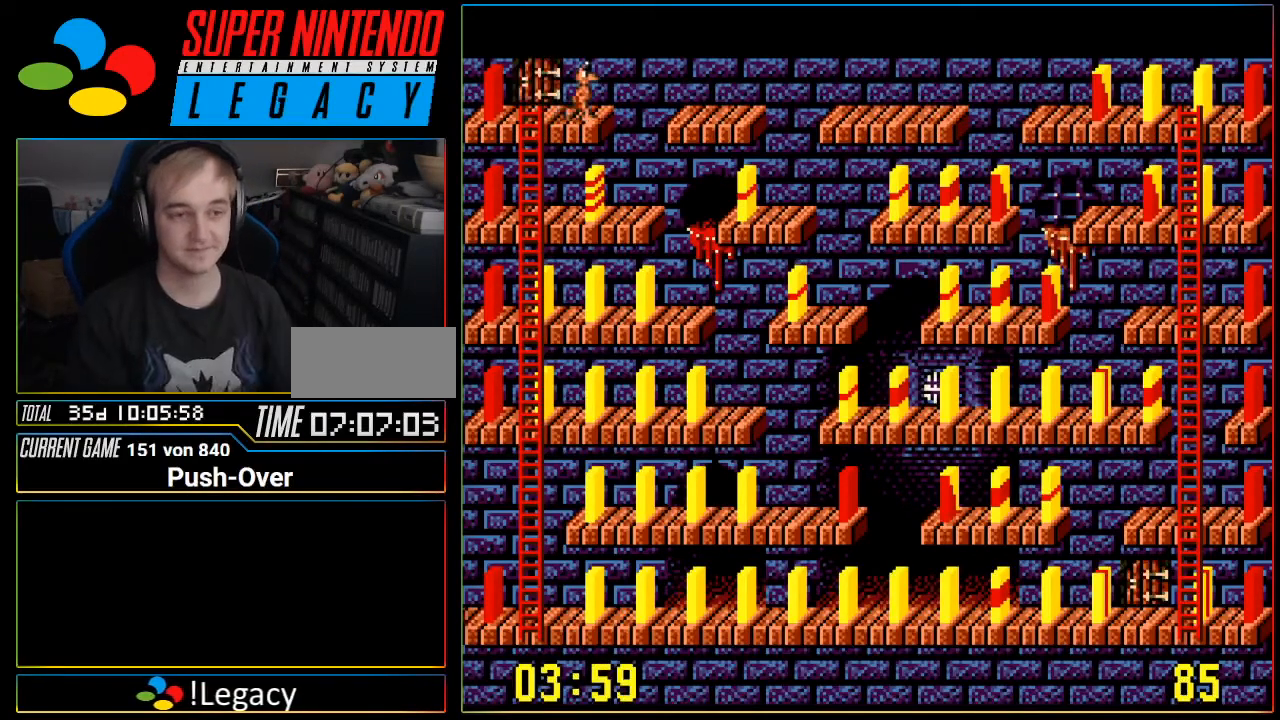
{"buttons": ["DPAD_RIGHT"], "events": []}
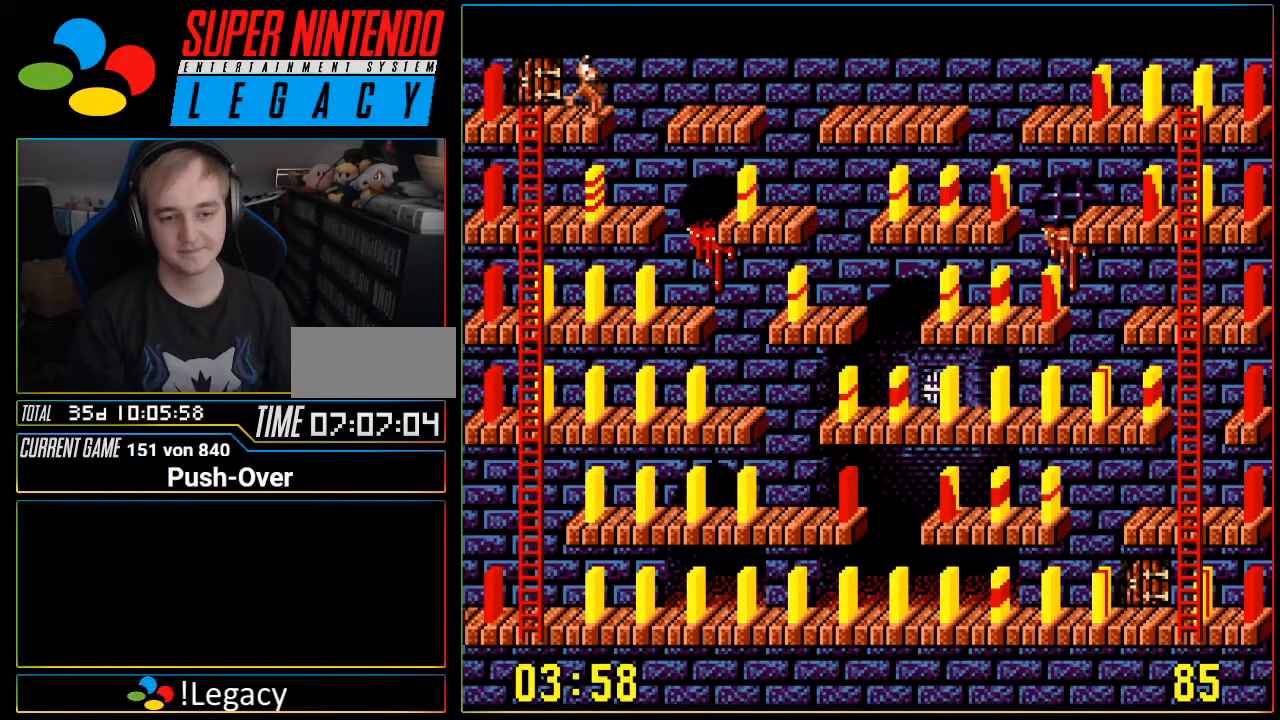
{"buttons": ["DPAD_RIGHT"], "events": []}
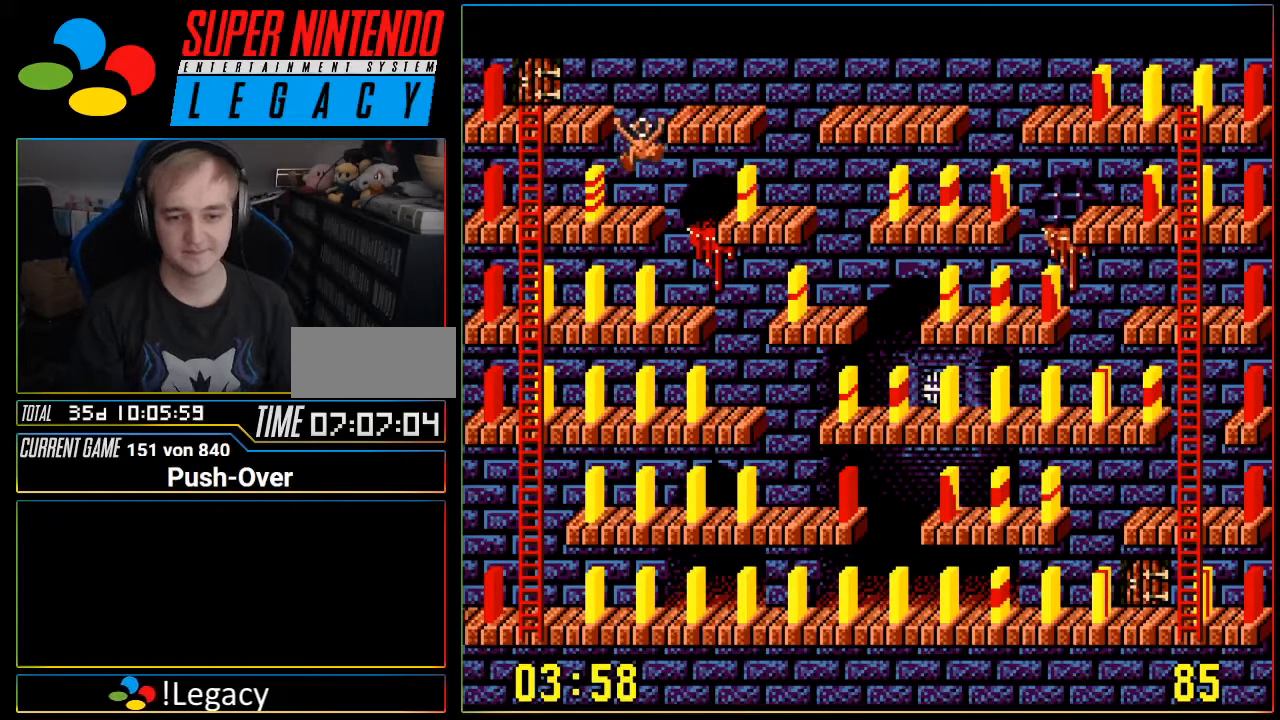
{"buttons": ["DPAD_RIGHT"], "events": []}
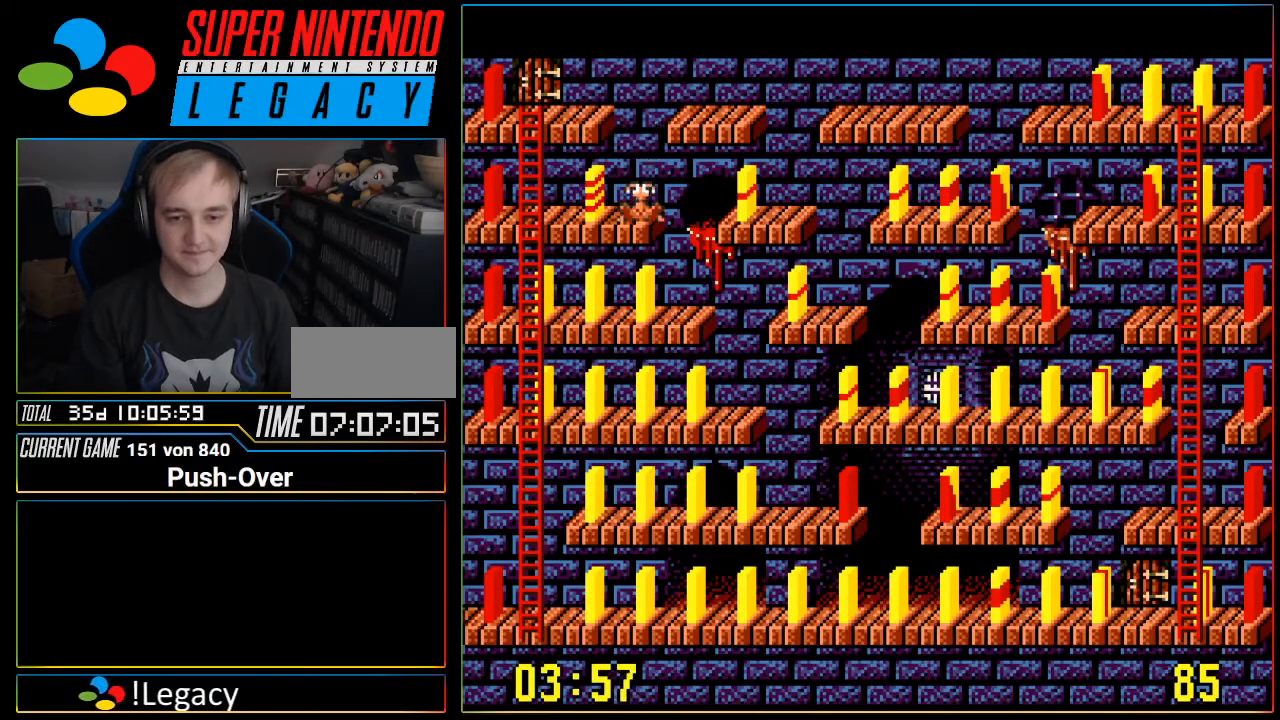
{"buttons": ["DPAD_RIGHT"], "events": []}
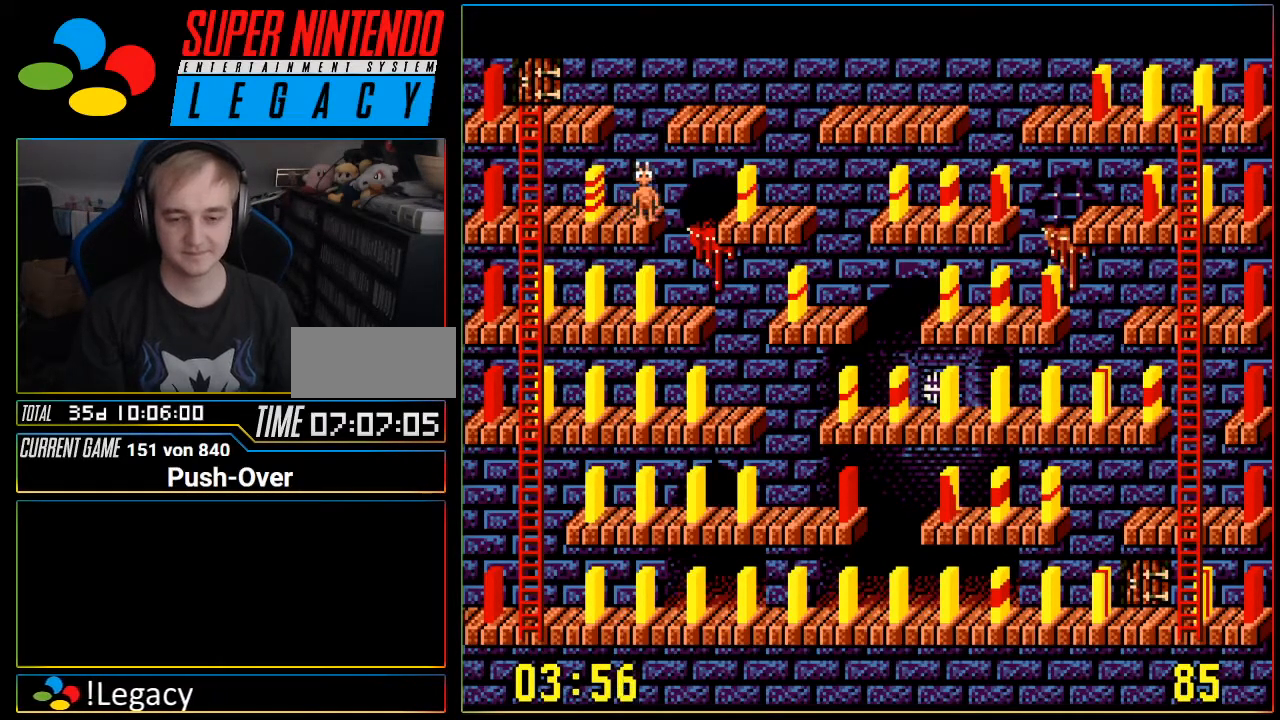
{"buttons": ["DPAD_RIGHT"], "events": []}
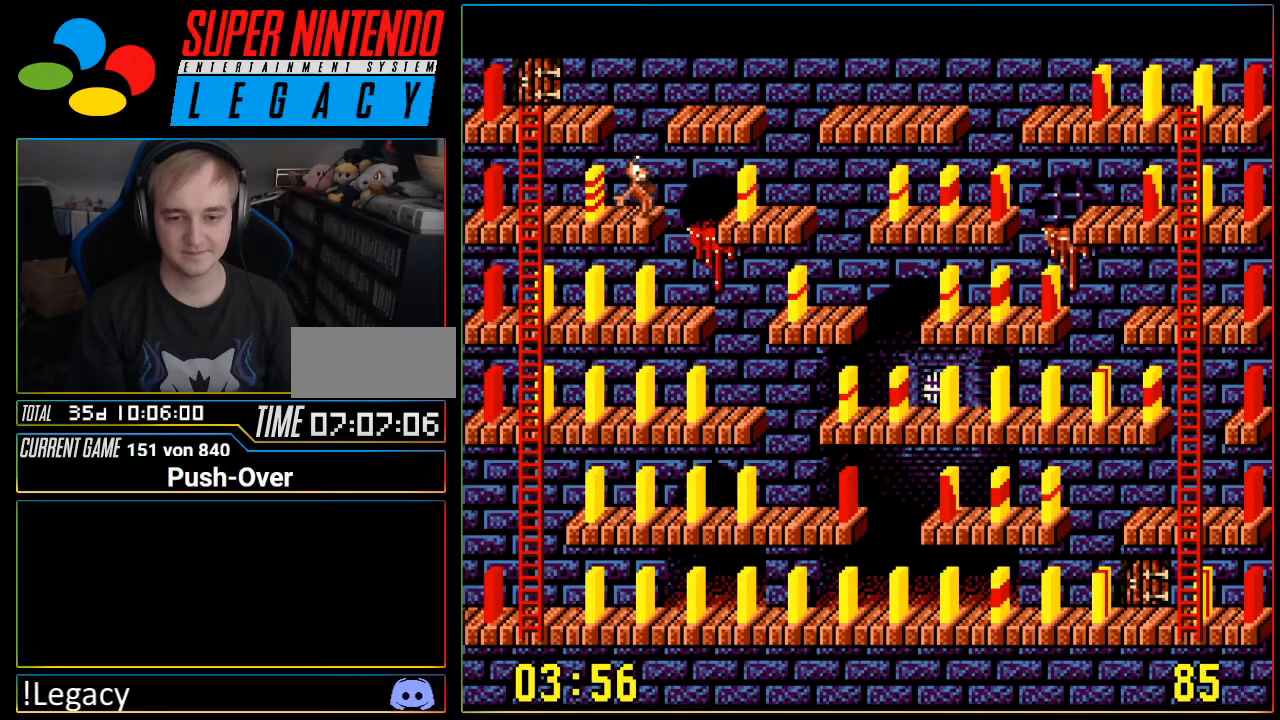
{"buttons": ["DPAD_RIGHT"], "events": []}
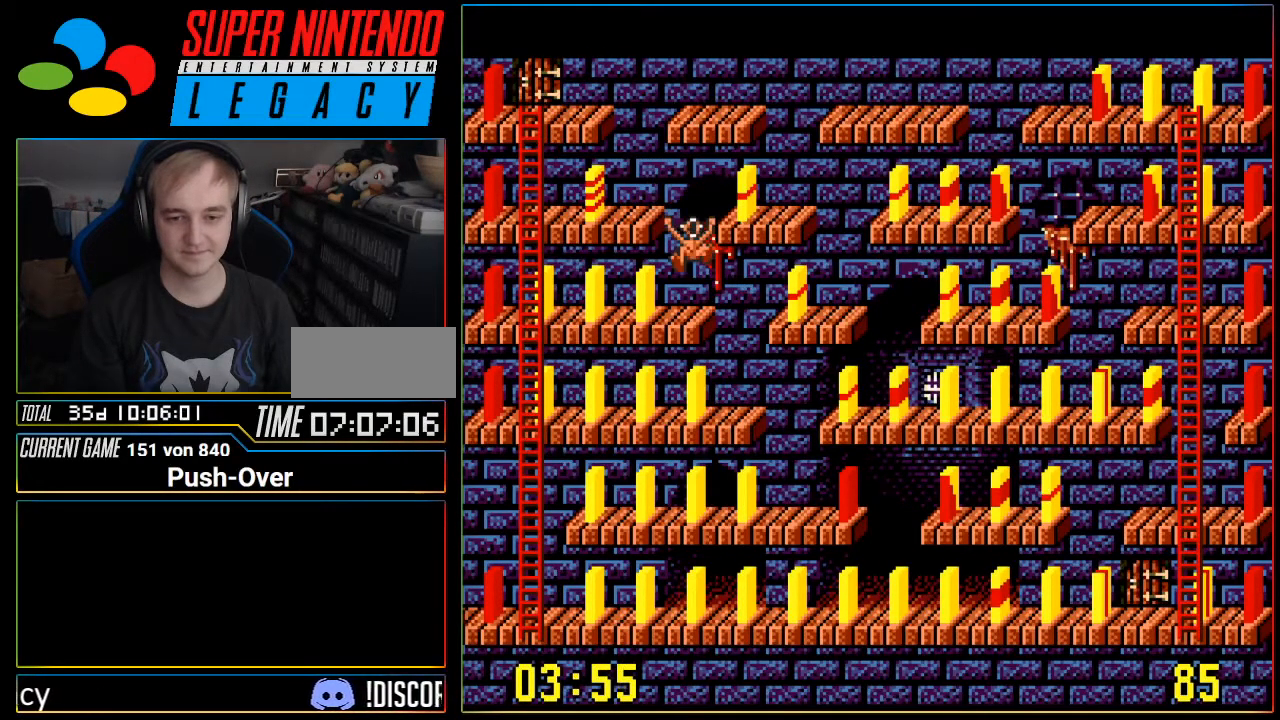
{"buttons": ["DPAD_RIGHT"], "events": []}
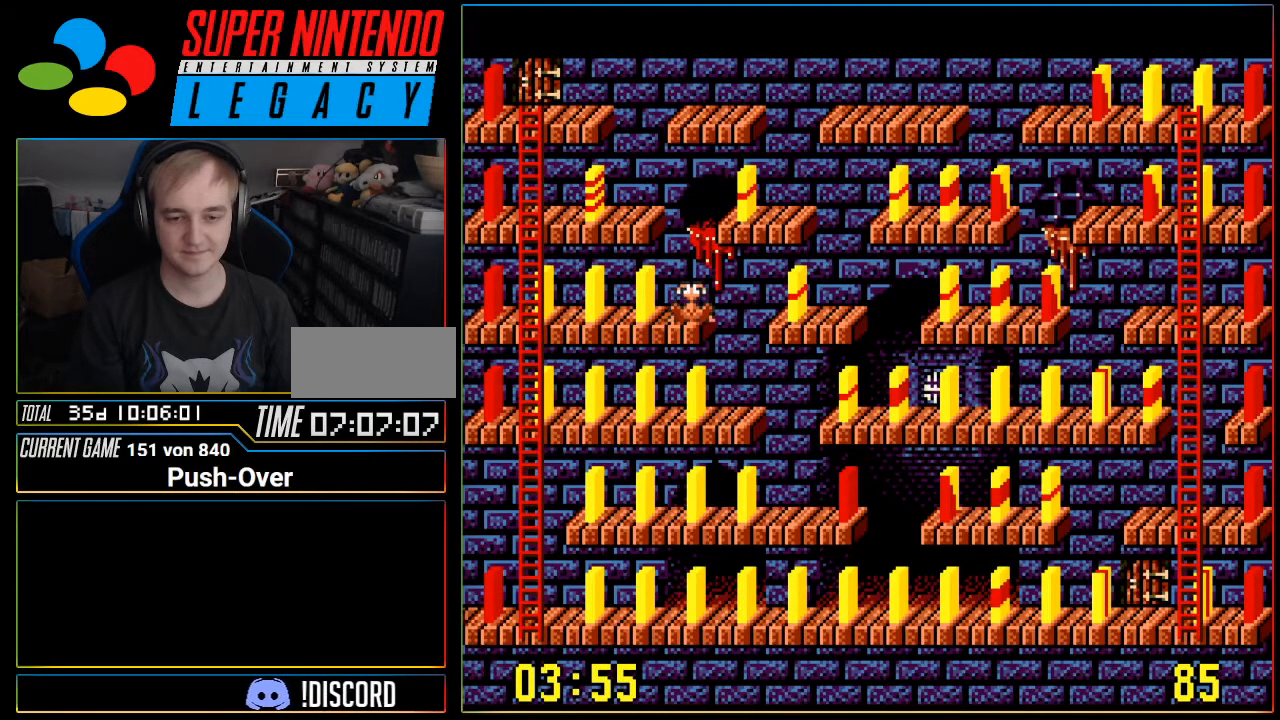
{"buttons": [], "events": [[301, "DPAD_RIGHT", "up"]]}
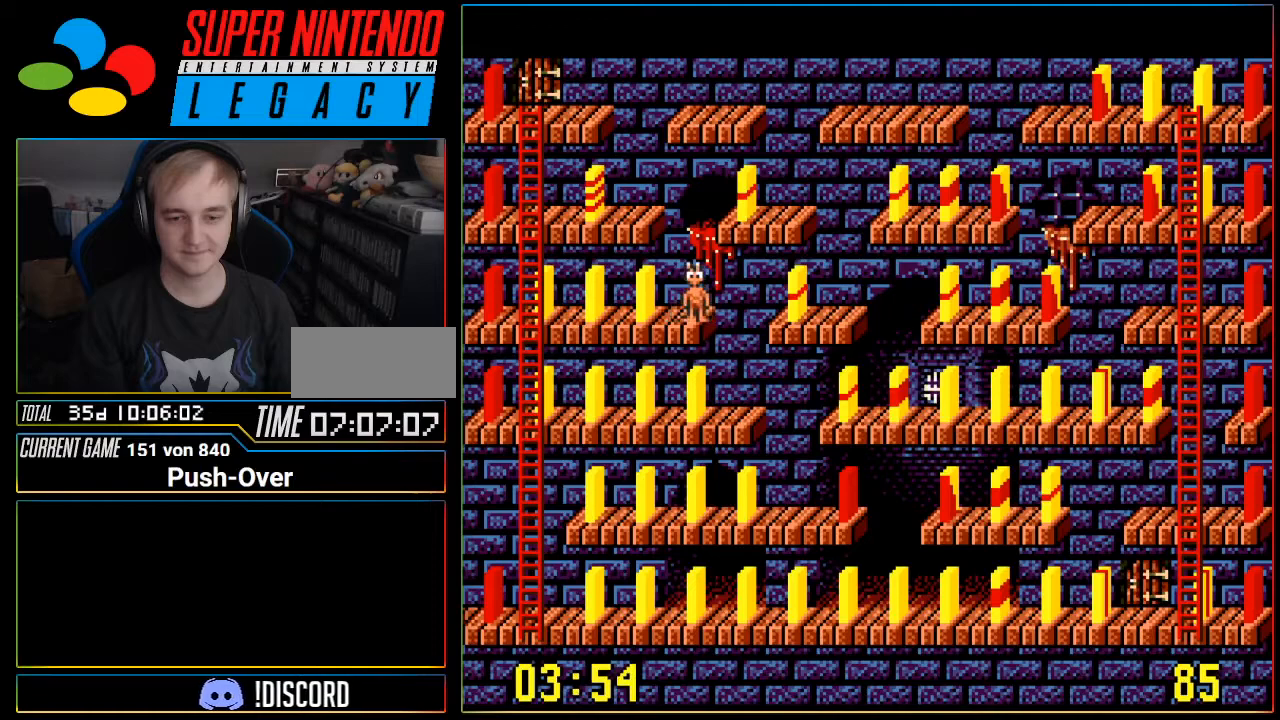
{"buttons": ["DPAD_RIGHT"], "events": [[50, "DPAD_RIGHT", "down"]]}
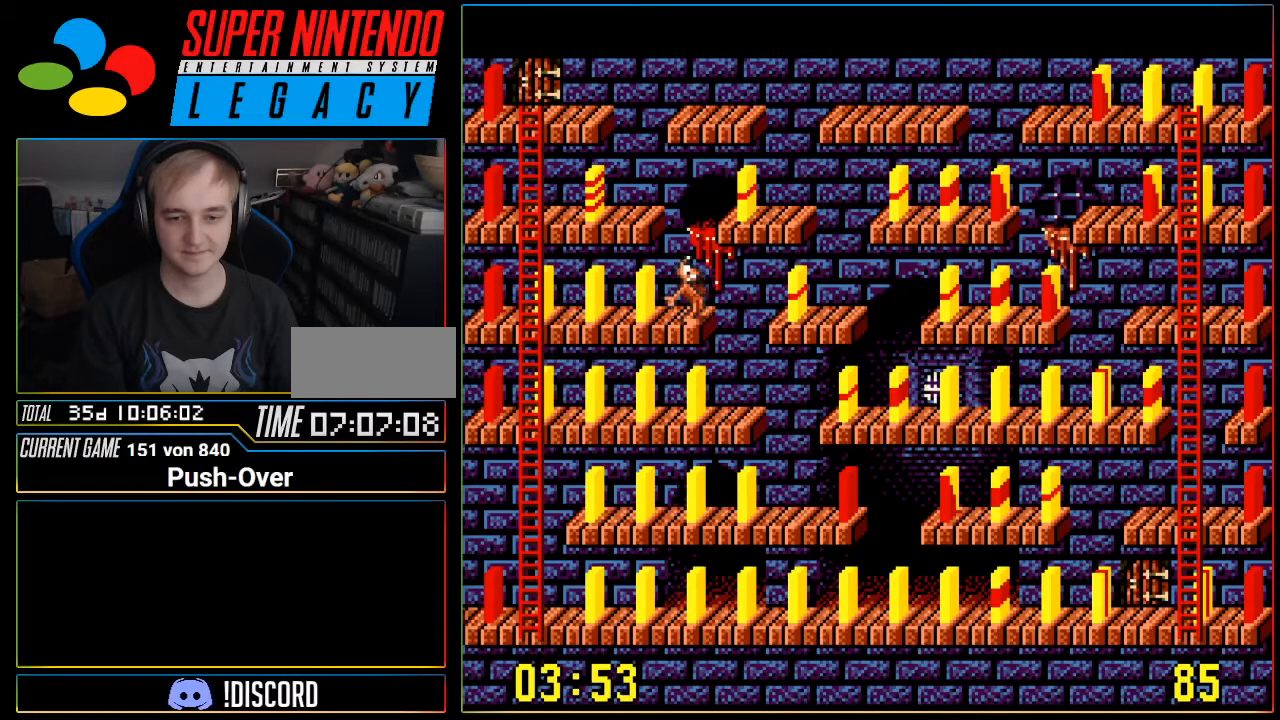
{"buttons": ["DPAD_RIGHT"], "events": []}
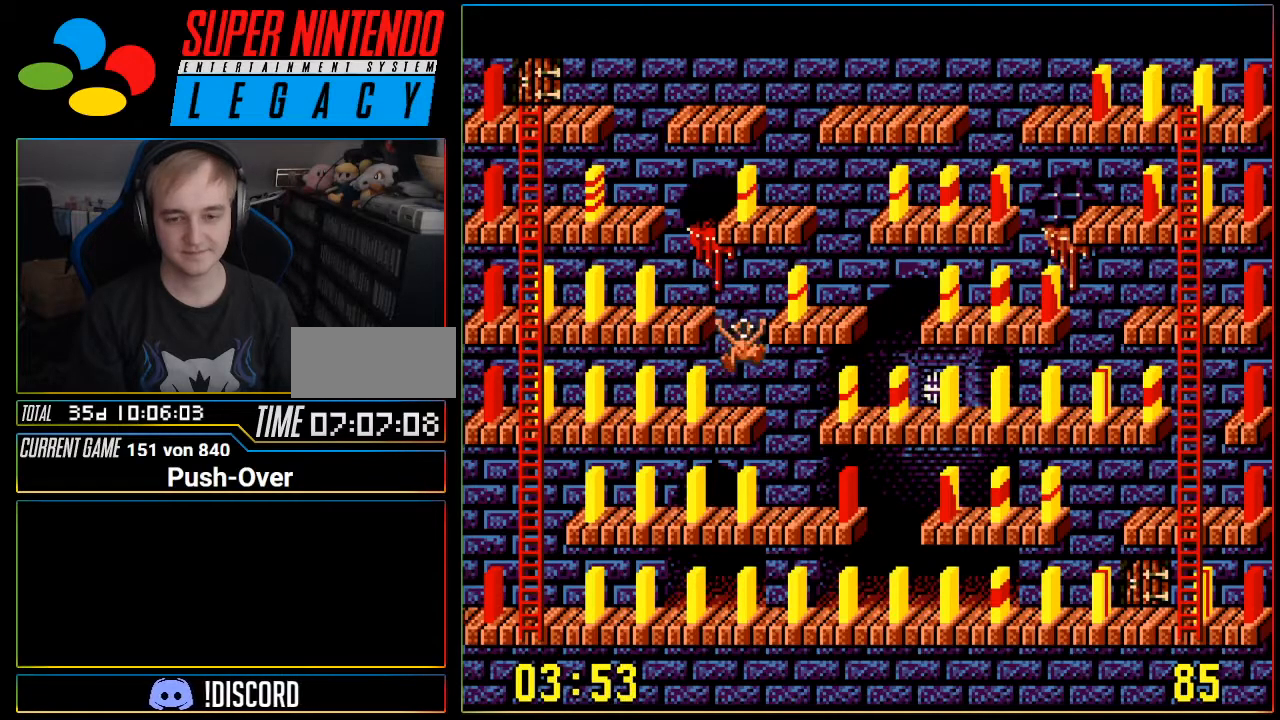
{"buttons": ["DPAD_RIGHT"], "events": []}
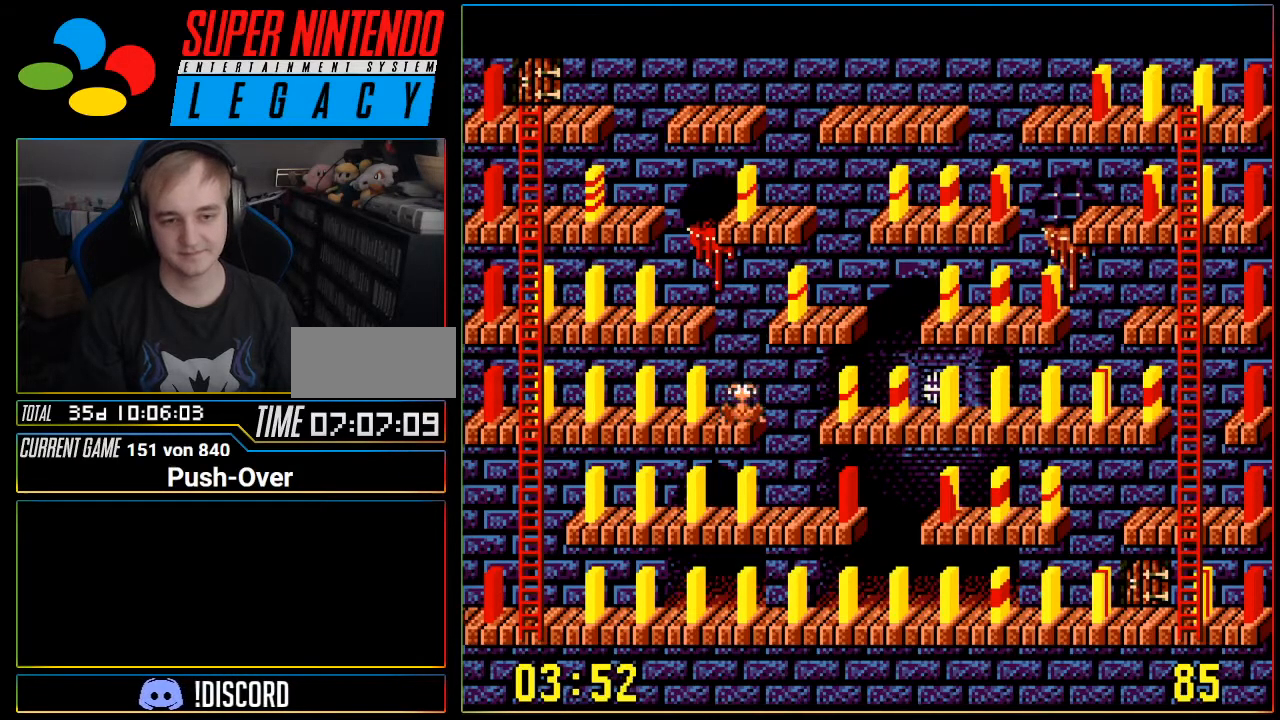
{"buttons": ["DPAD_RIGHT"], "events": [[101, "DPAD_RIGHT", "up"], [418, "DPAD_RIGHT", "down"]]}
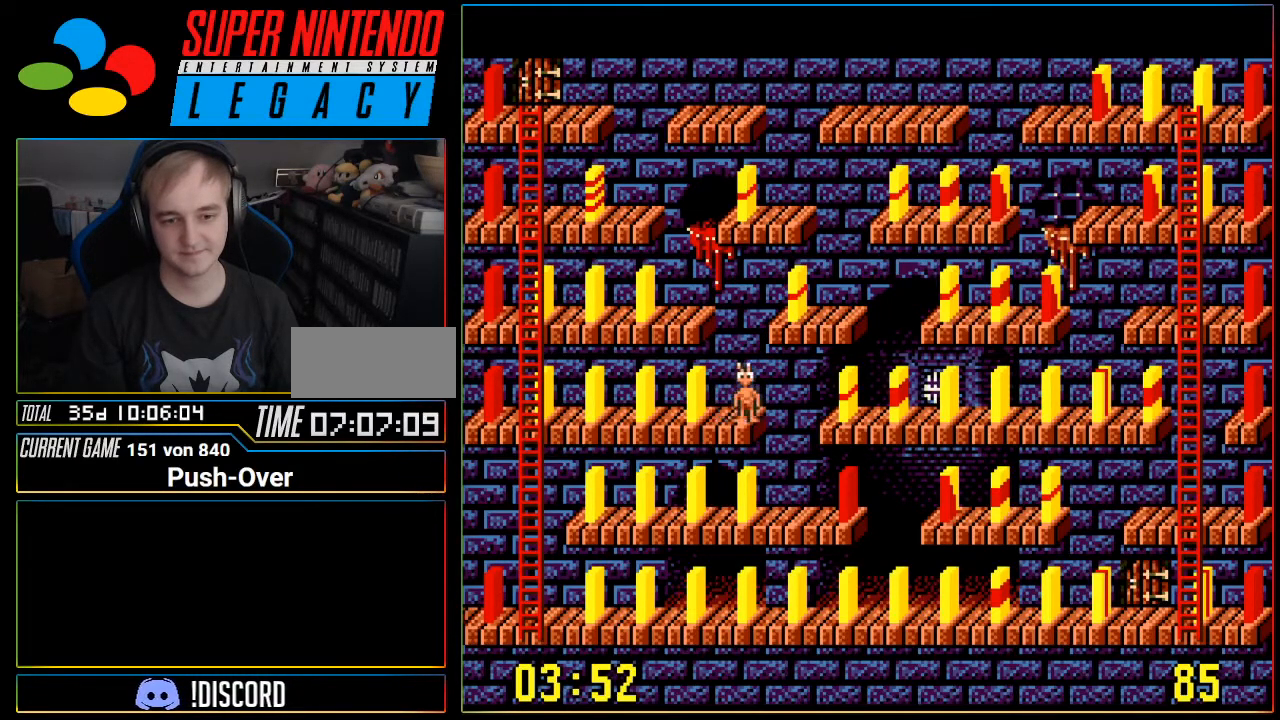
{"buttons": ["DPAD_RIGHT"], "events": []}
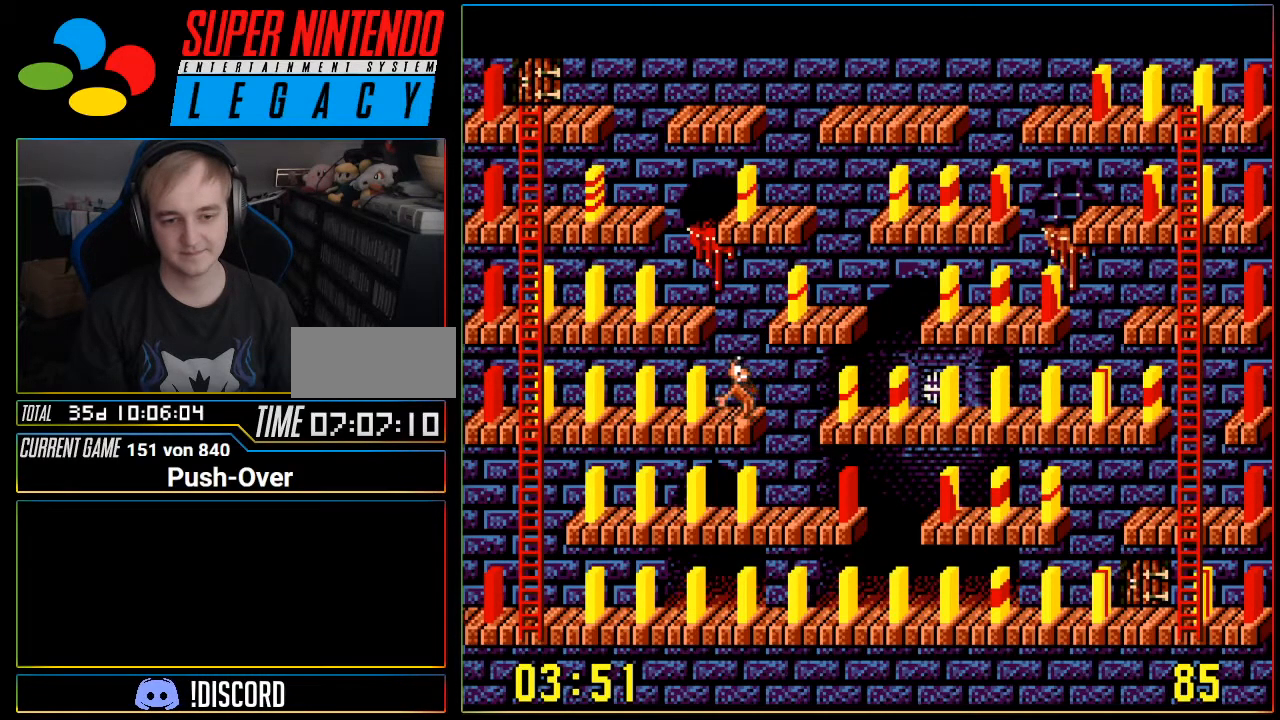
{"buttons": ["DPAD_RIGHT"], "events": []}
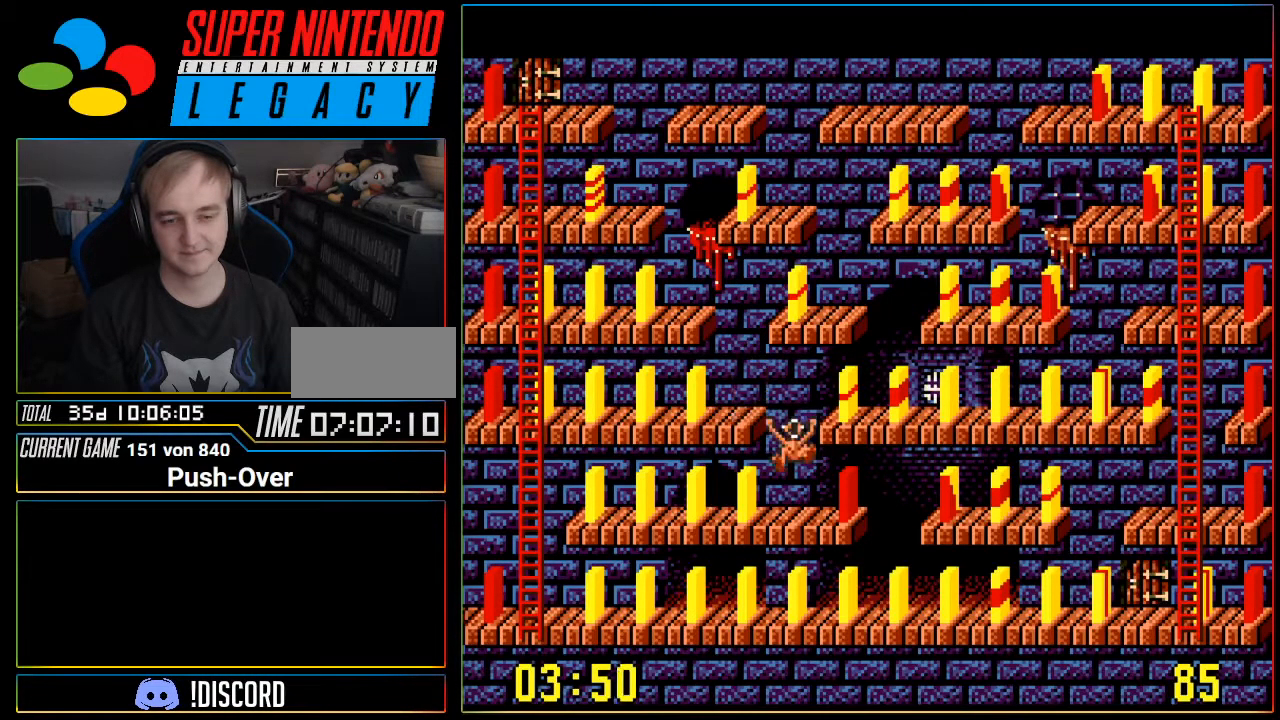
{"buttons": [], "events": [[250, "DPAD_RIGHT", "up"]]}
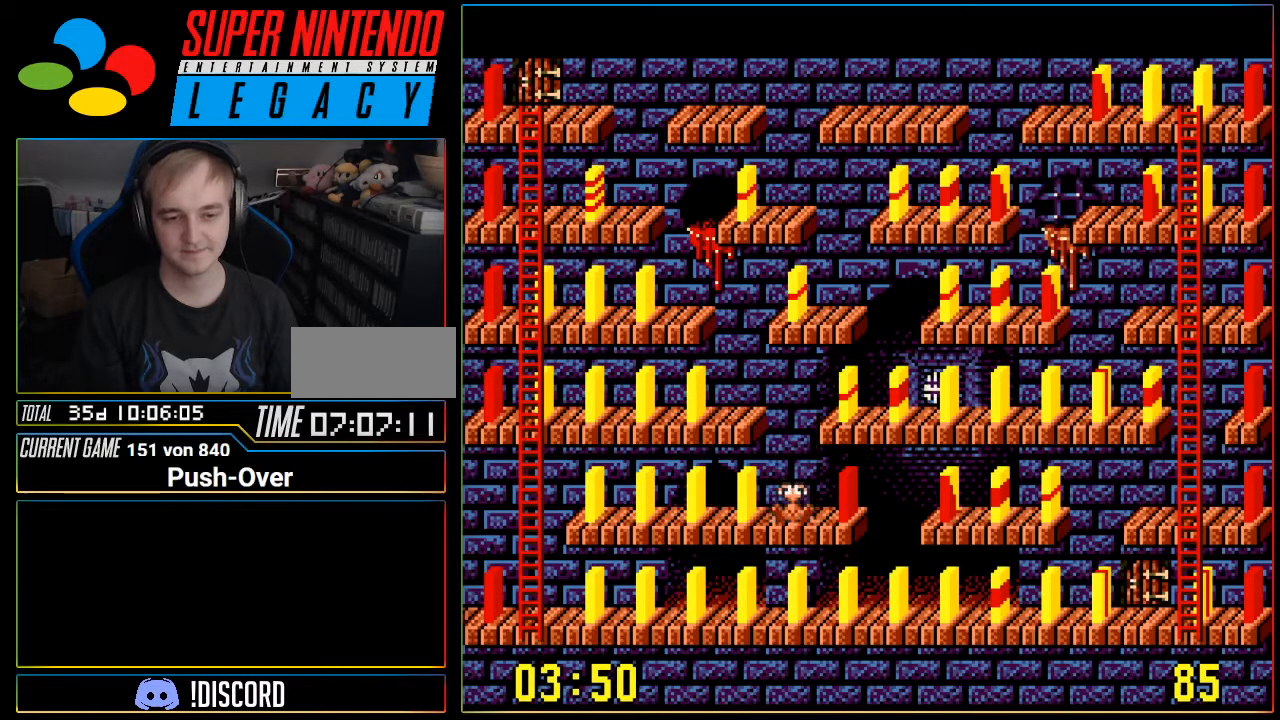
{"buttons": ["DPAD_RIGHT"], "events": [[451, "DPAD_RIGHT", "down"]]}
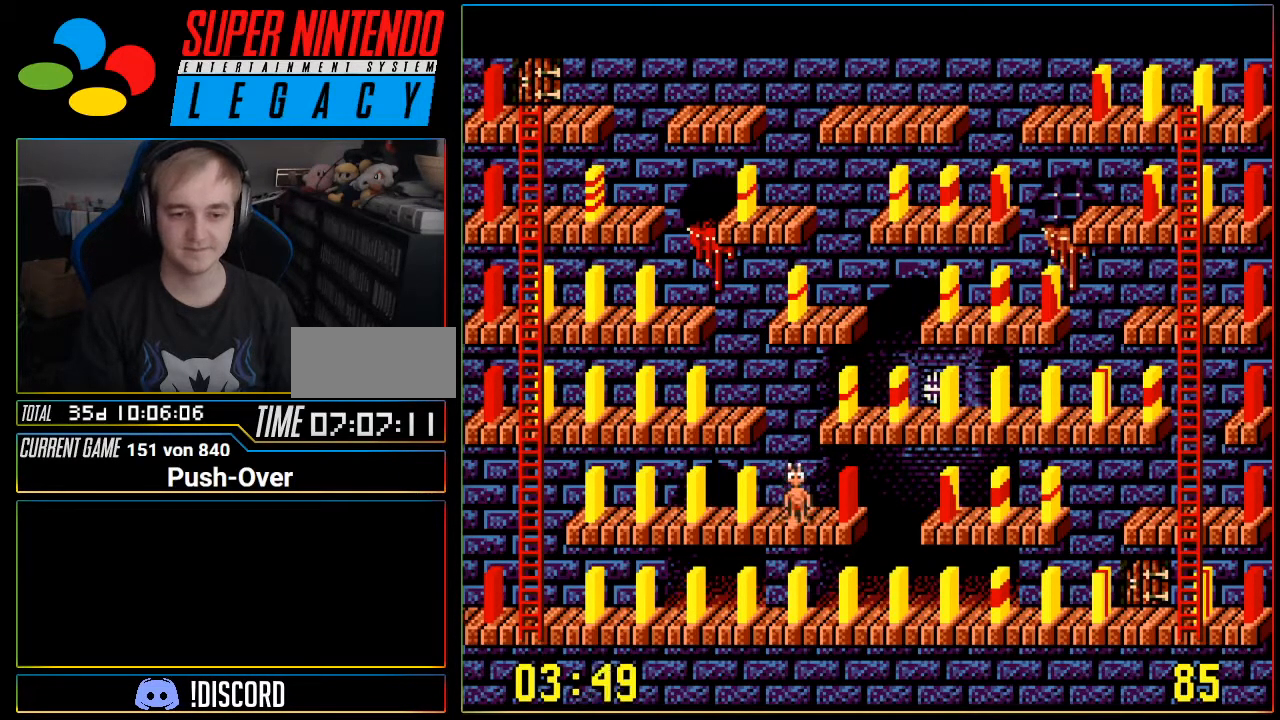
{"buttons": ["DPAD_RIGHT"], "events": []}
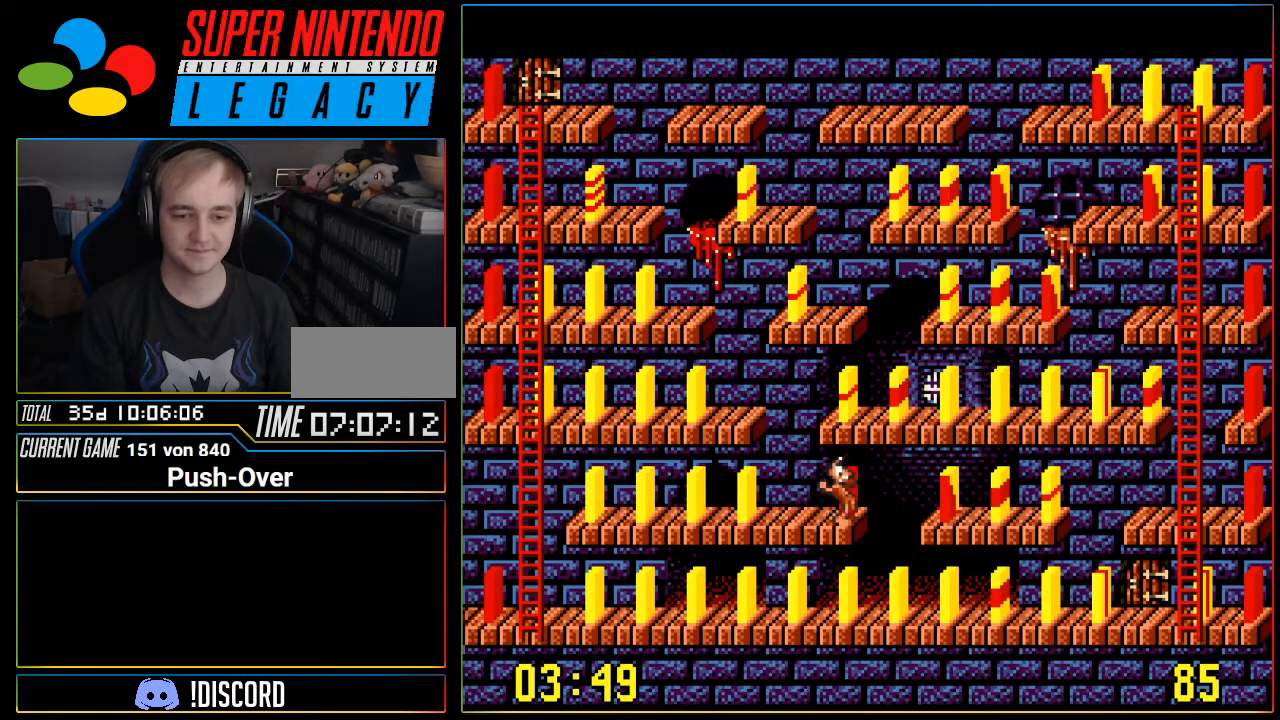
{"buttons": ["DPAD_RIGHT"], "events": []}
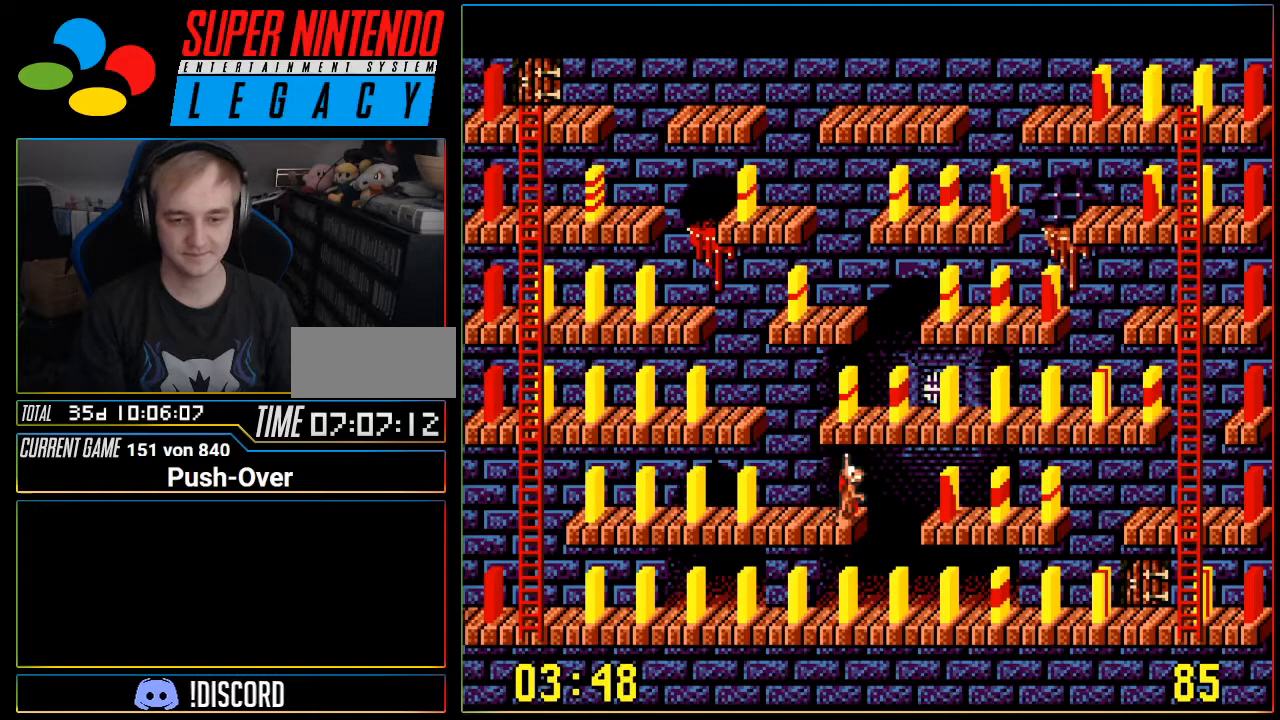
{"buttons": [], "events": [[484, "DPAD_RIGHT", "up"]]}
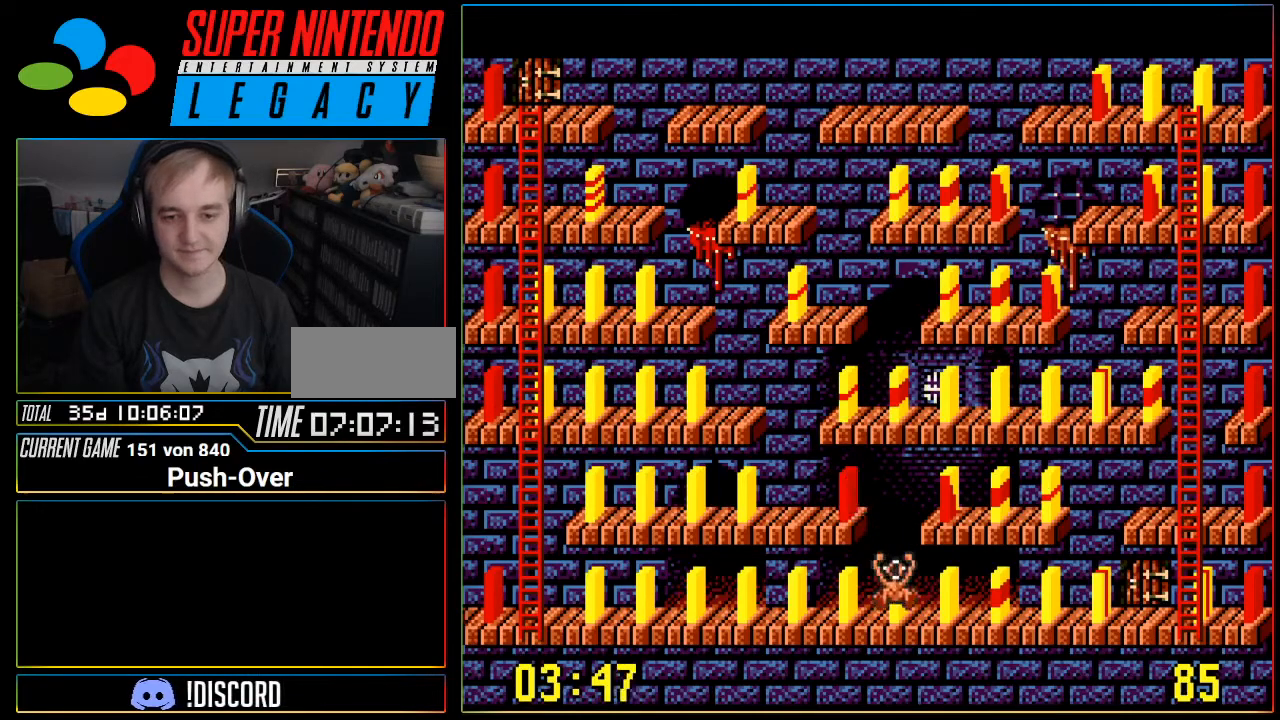
{"buttons": ["DPAD_RIGHT"], "events": [[217, "DPAD_RIGHT", "down"]]}
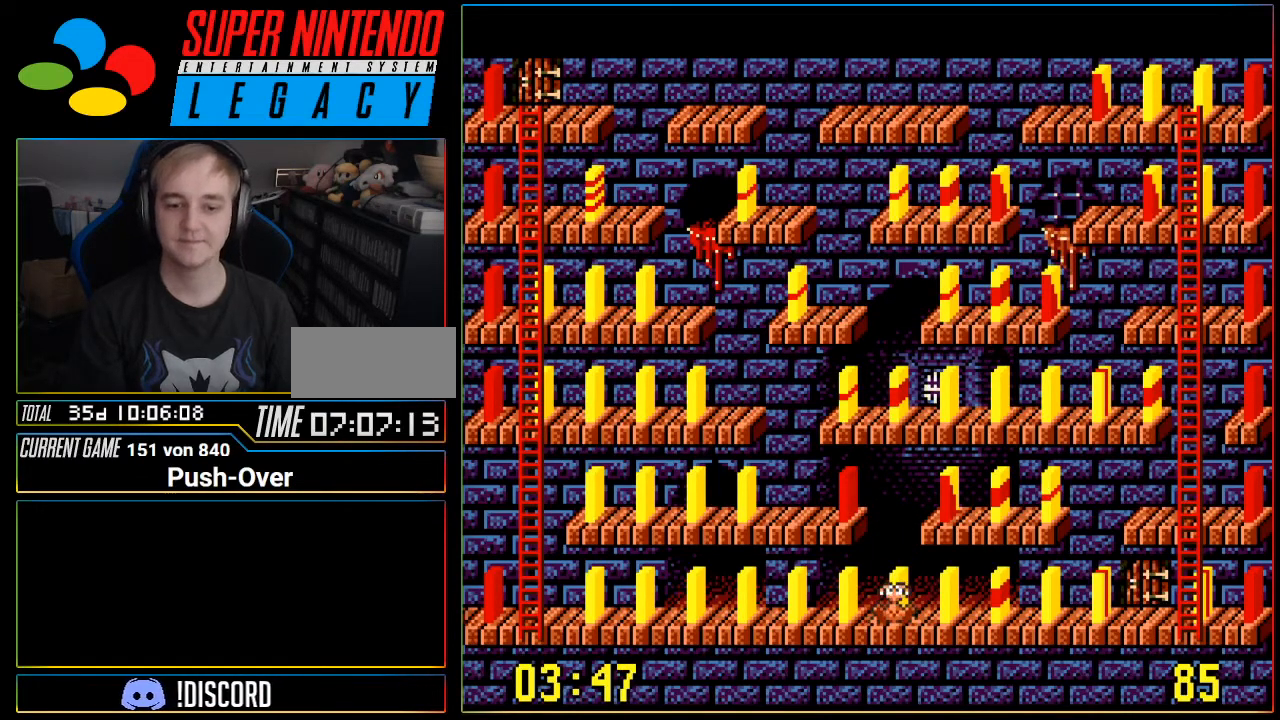
{"buttons": ["DPAD_RIGHT"], "events": []}